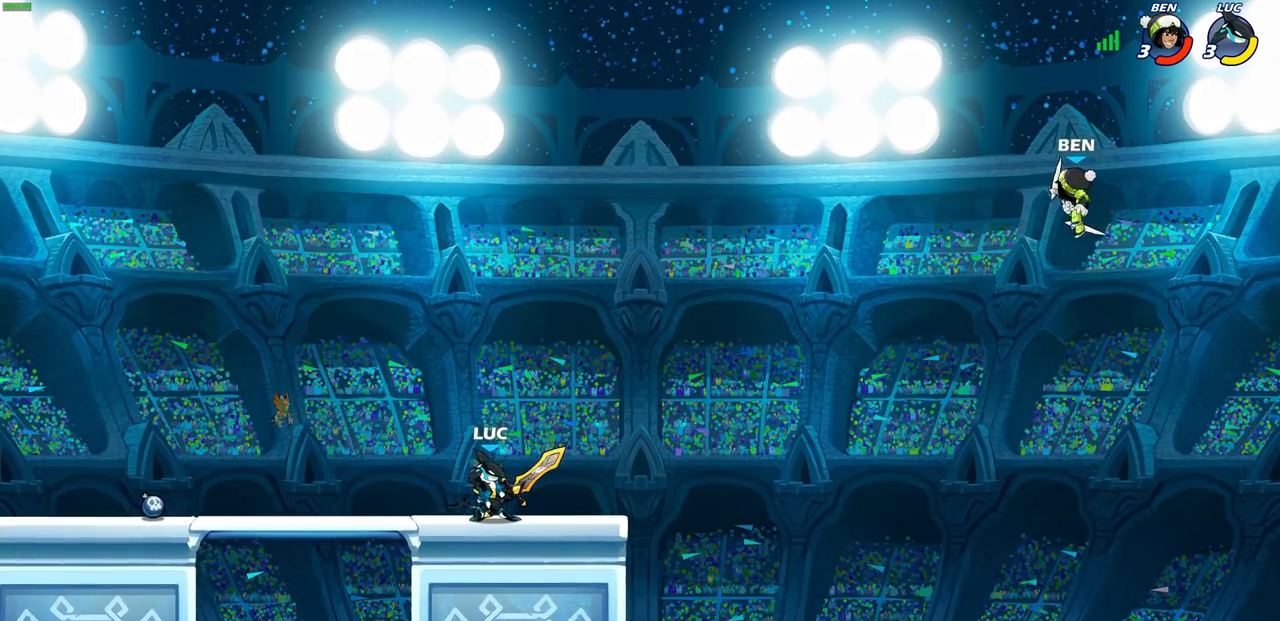
Gameplay with a controller (PlayStation layout); each line is a JSON object with the inputs held at the frame after it. "events" lists button and stick changes between this image and that frame as [ms after this image, input, new state], when the widget could be followed in between.
{"buttons": [], "left_stick": "right", "right_stick": "center", "events": [[450, "left_stick", "right"]]}
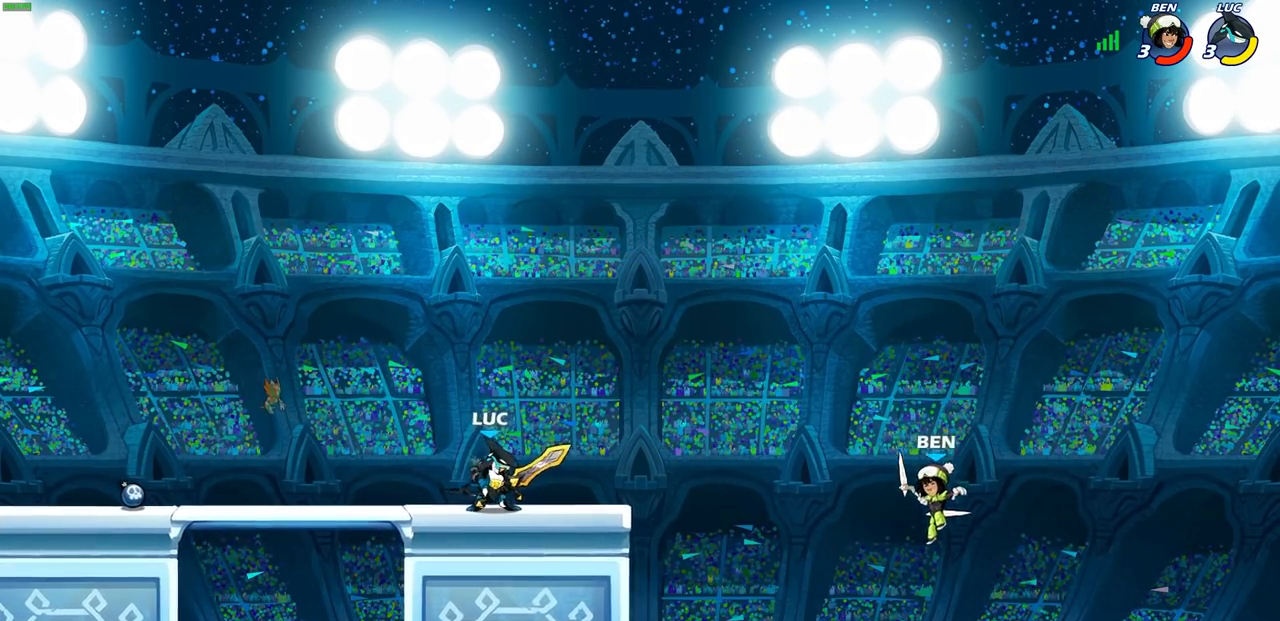
{"buttons": ["CIRCLE"], "left_stick": "down-left", "right_stick": "center", "events": [[117, "R2", "down"], [167, "CIRCLE", "down"], [183, "left_stick", "down-left"], [267, "R2", "up"]]}
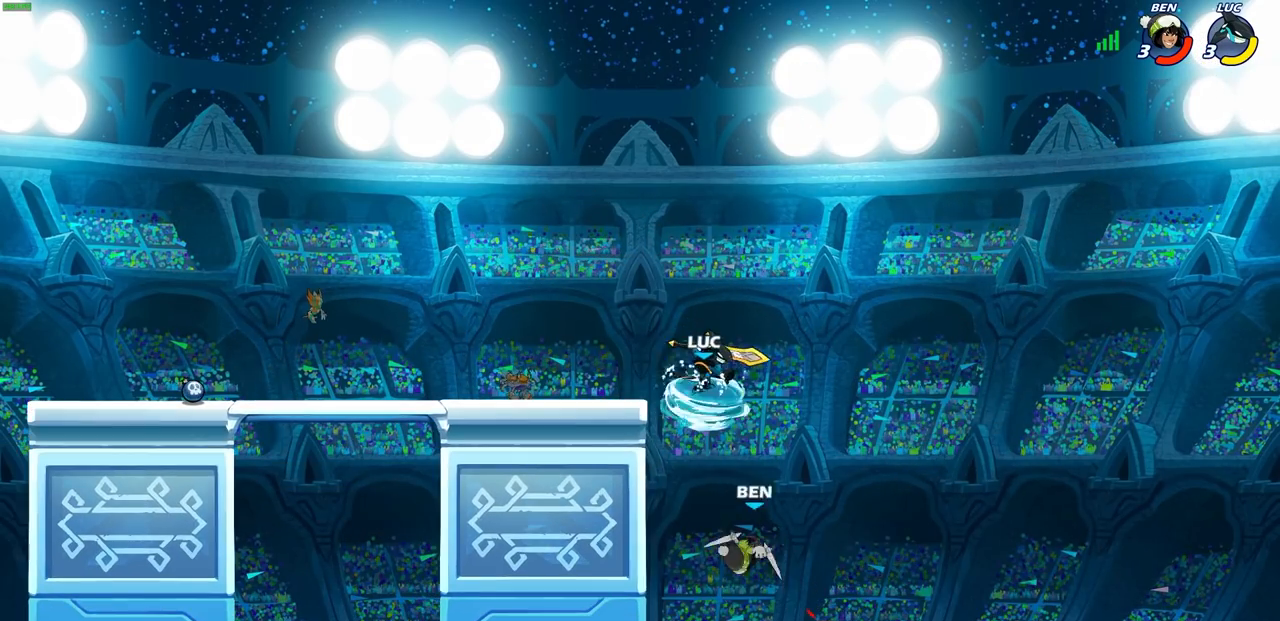
{"buttons": [], "left_stick": "center", "right_stick": "center", "events": [[250, "CIRCLE", "up"], [317, "left_stick", "center"]]}
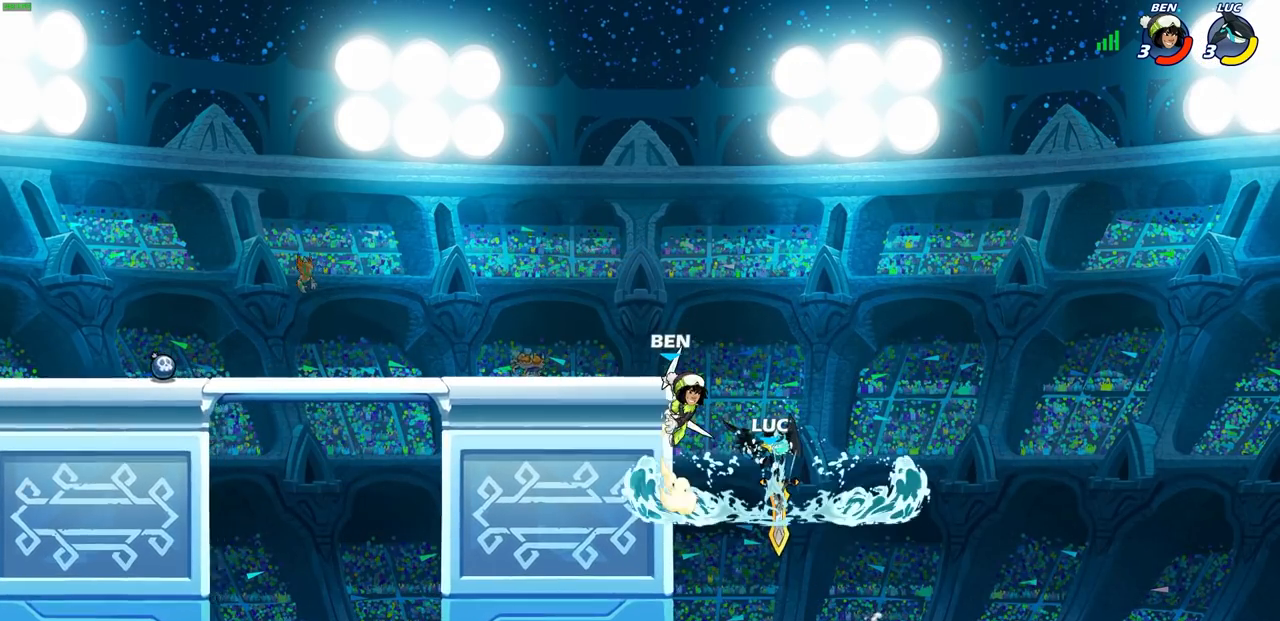
{"buttons": [], "left_stick": "down-right", "right_stick": "center", "events": [[233, "left_stick", "right"], [467, "left_stick", "down-right"]]}
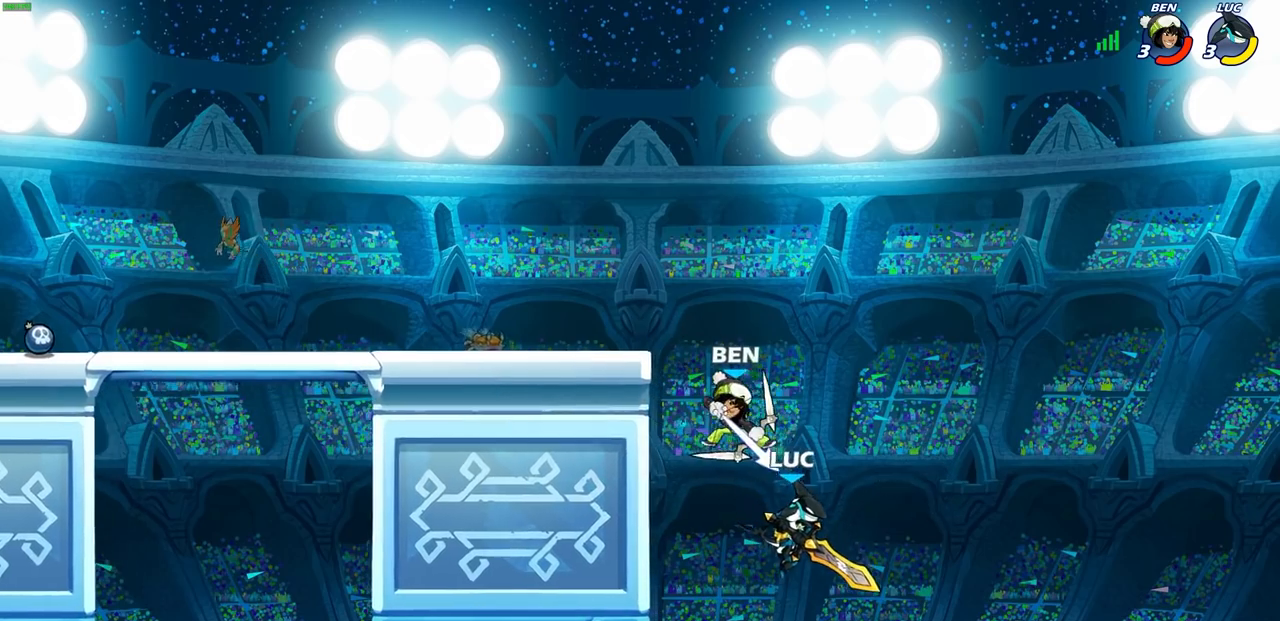
{"buttons": [], "left_stick": "up", "right_stick": "center", "events": [[133, "left_stick", "down-left"], [267, "CROSS", "down"], [283, "SQUARE", "down"], [300, "left_stick", "up"], [350, "CROSS", "up"], [367, "SQUARE", "up"]]}
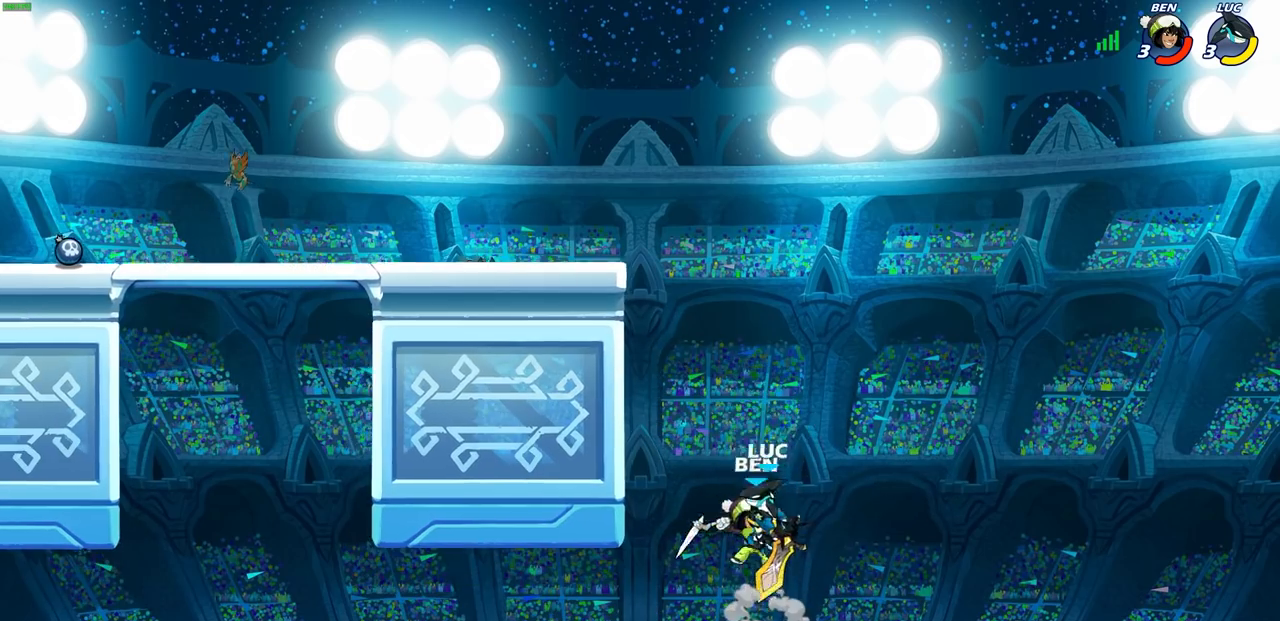
{"buttons": ["CROSS"], "left_stick": "up-left", "right_stick": "center", "events": [[467, "left_stick", "up-left"], [500, "CROSS", "down"]]}
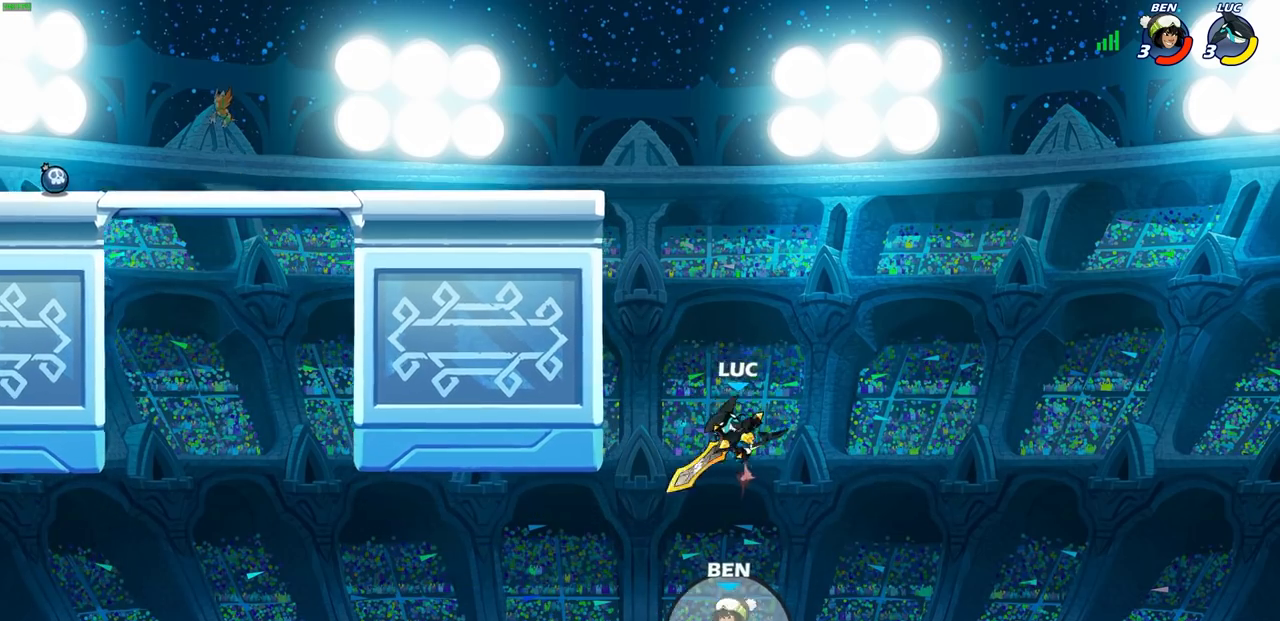
{"buttons": [], "left_stick": "up-left", "right_stick": "center", "events": [[100, "left_stick", "left"], [283, "CROSS", "up"], [433, "left_stick", "right"], [500, "left_stick", "up-left"]]}
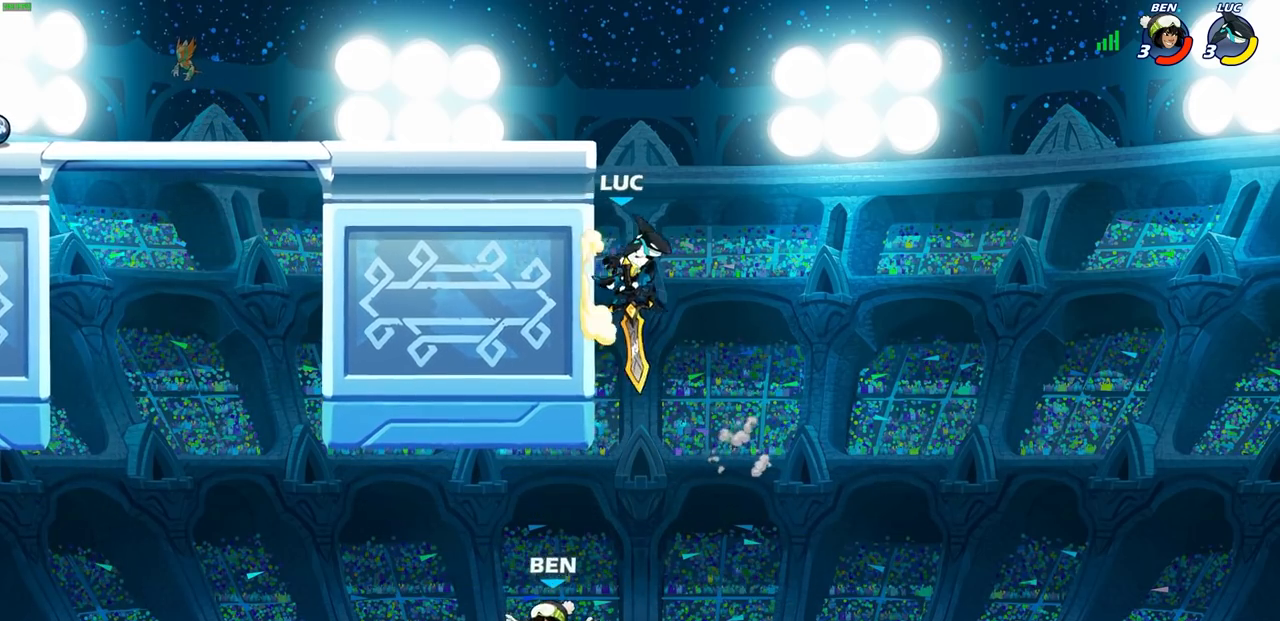
{"buttons": ["CROSS"], "left_stick": "up-left", "right_stick": "center", "events": [[17, "left_stick", "left"], [117, "left_stick", "down-left"], [217, "CROSS", "down"], [317, "left_stick", "center"], [350, "CROSS", "up"], [433, "CROSS", "down"], [467, "left_stick", "up-left"]]}
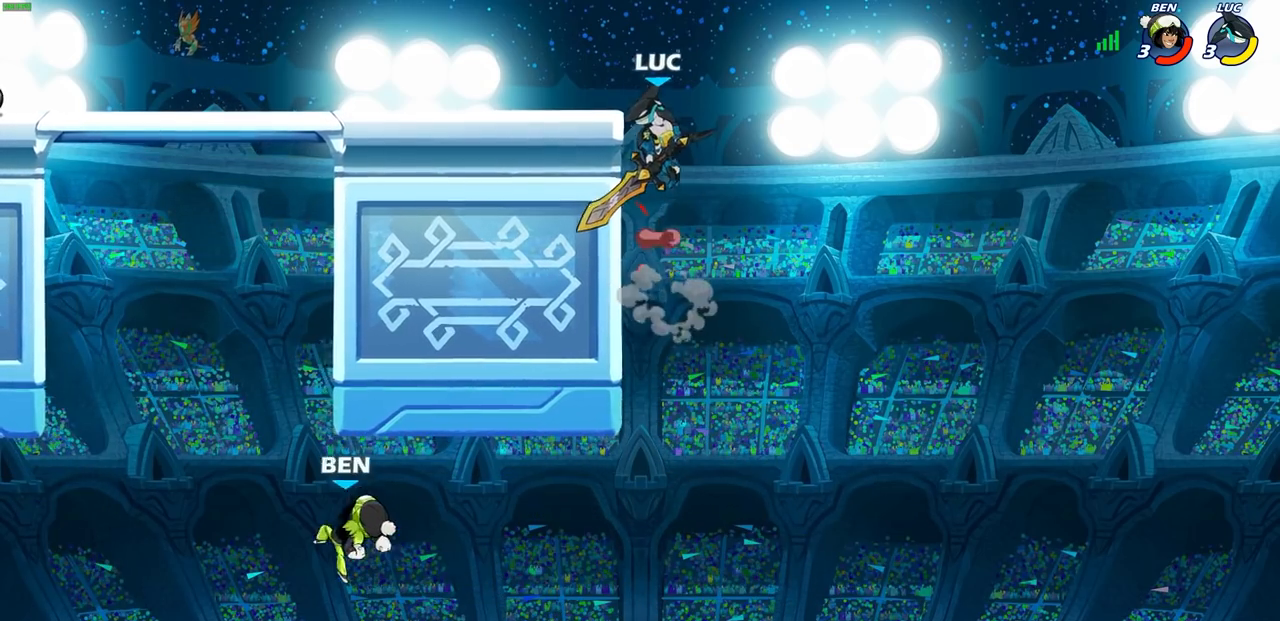
{"buttons": ["R2"], "left_stick": "left", "right_stick": "center", "events": [[100, "left_stick", "left"], [150, "CROSS", "up"], [200, "left_stick", "down-left"], [383, "left_stick", "left"], [500, "R2", "down"]]}
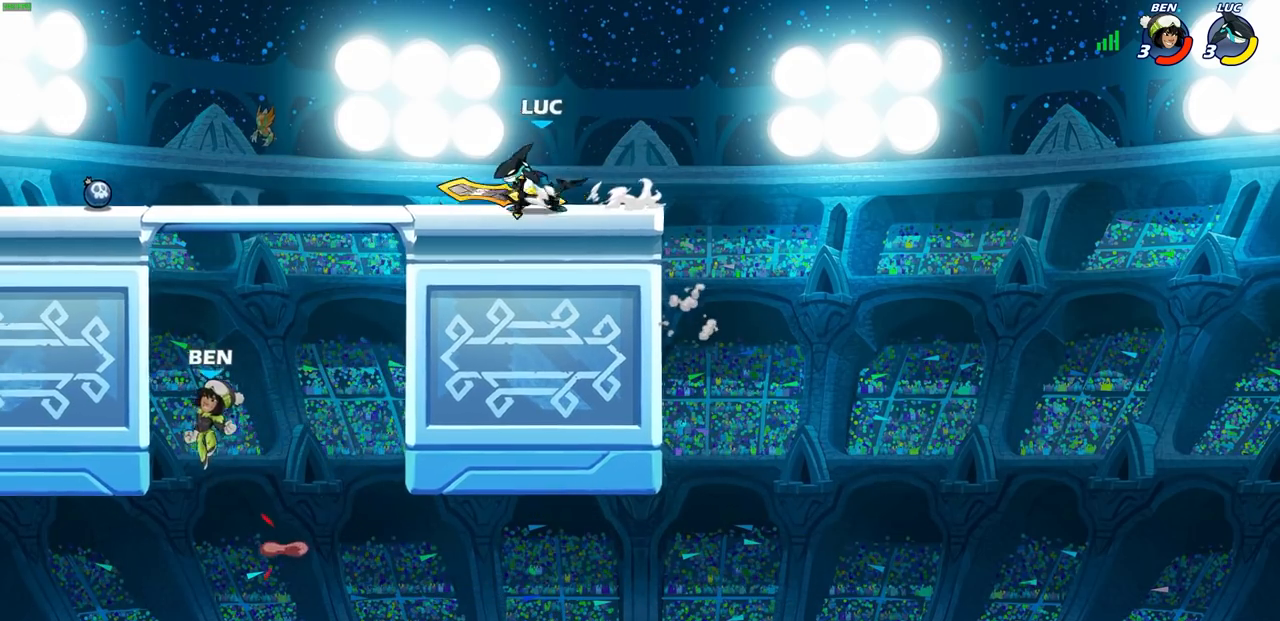
{"buttons": ["CIRCLE"], "left_stick": "down-left", "right_stick": "center", "events": [[17, "CROSS", "down"], [50, "left_stick", "down-left"], [83, "CIRCLE", "down"], [117, "CROSS", "up"], [150, "R2", "up"]]}
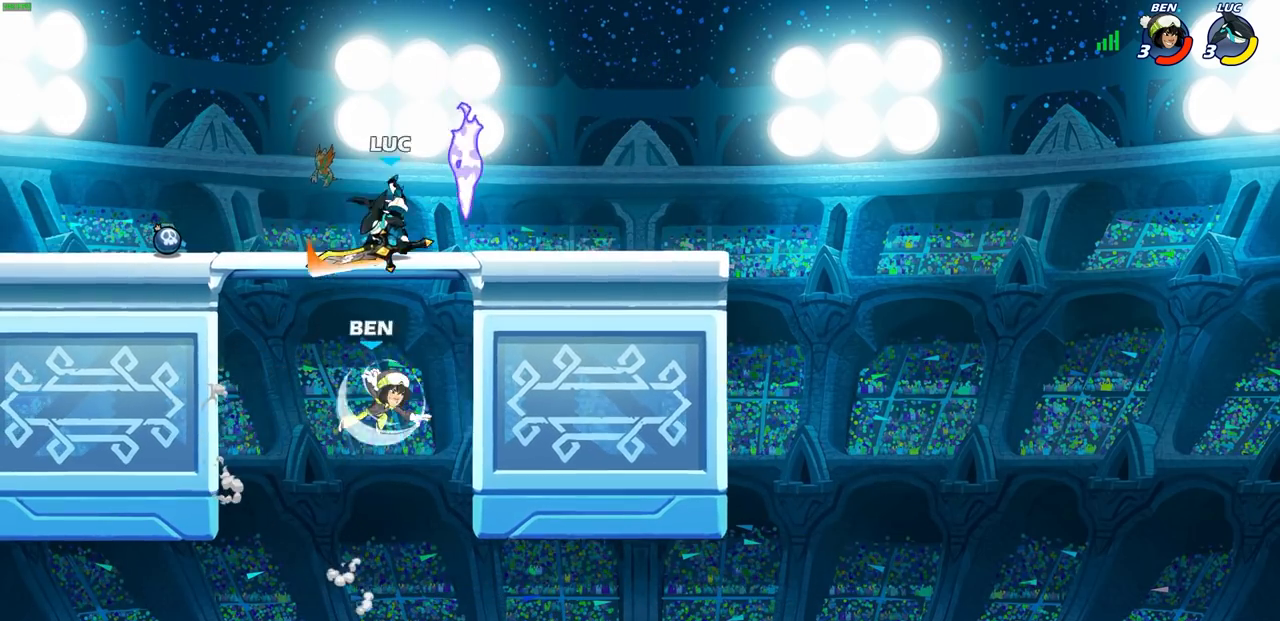
{"buttons": ["CROSS", "SQUARE"], "left_stick": "up", "right_stick": "center", "events": [[150, "CIRCLE", "up"], [200, "left_stick", "center"], [400, "left_stick", "up-right"], [433, "CROSS", "down"], [483, "SQUARE", "down"], [500, "left_stick", "up"]]}
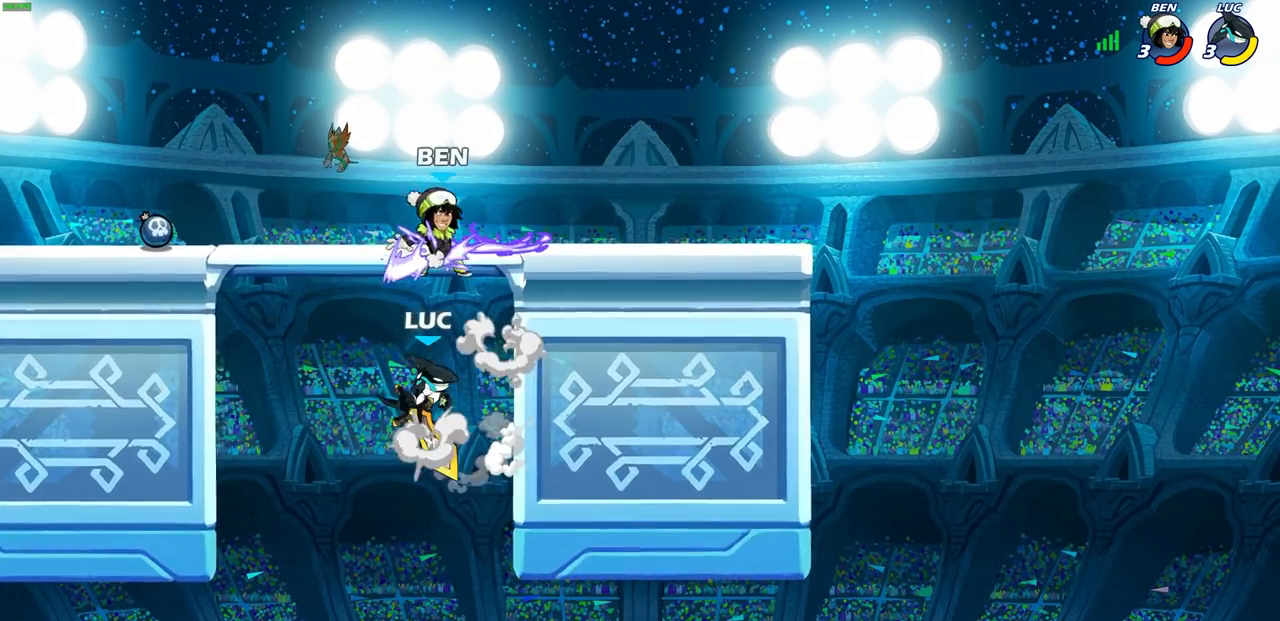
{"buttons": [], "left_stick": "left", "right_stick": "center", "events": [[33, "CROSS", "up"], [67, "SQUARE", "up"], [200, "left_stick", "left"]]}
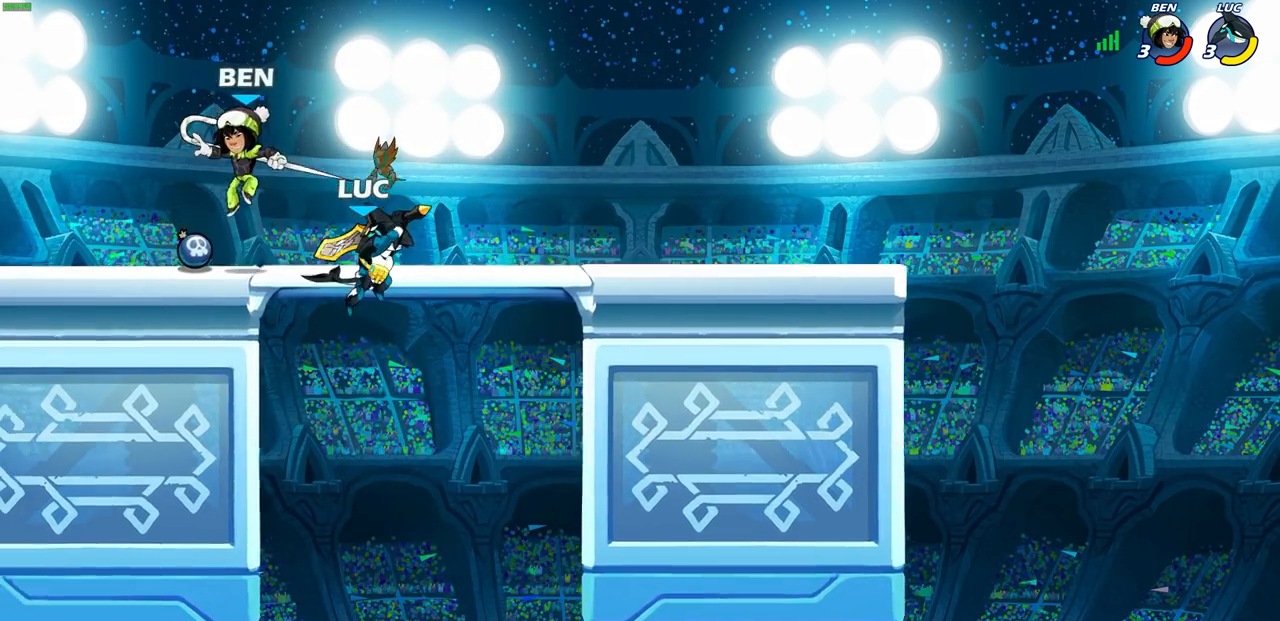
{"buttons": ["CIRCLE"], "left_stick": "center", "right_stick": "center", "events": [[250, "left_stick", "right"], [367, "left_stick", "left"], [417, "CROSS", "down"], [433, "CIRCLE", "down"], [483, "CROSS", "up"], [500, "left_stick", "center"]]}
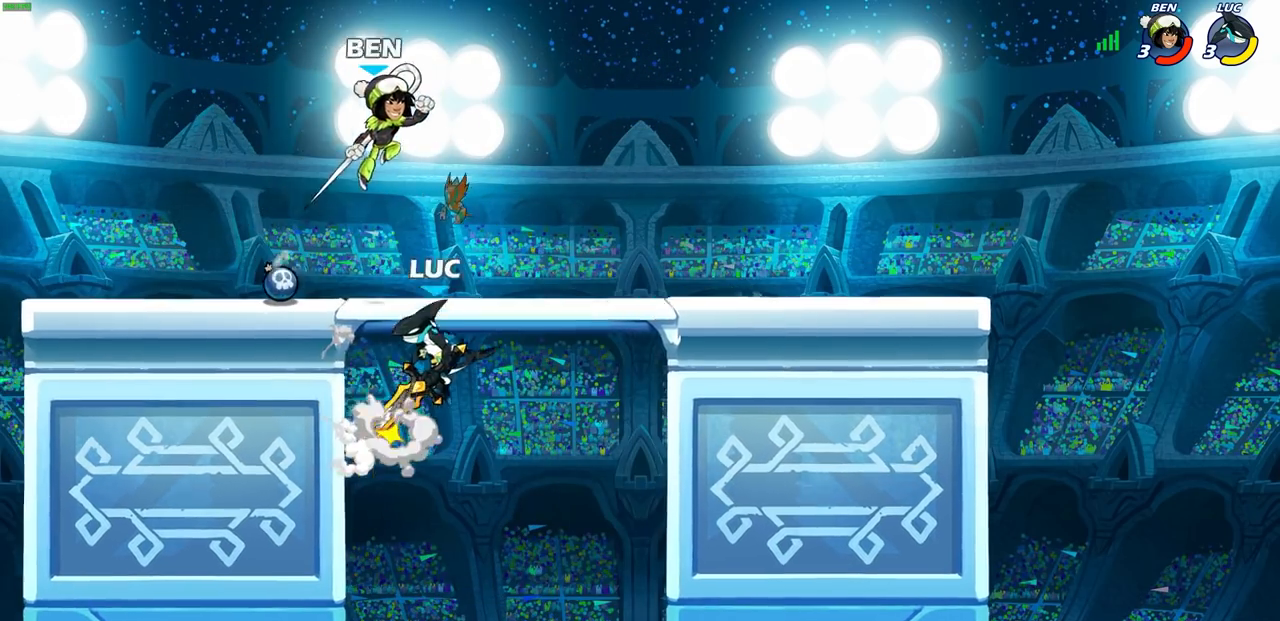
{"buttons": [], "left_stick": "right", "right_stick": "center", "events": [[50, "CIRCLE", "up"], [67, "left_stick", "right"]]}
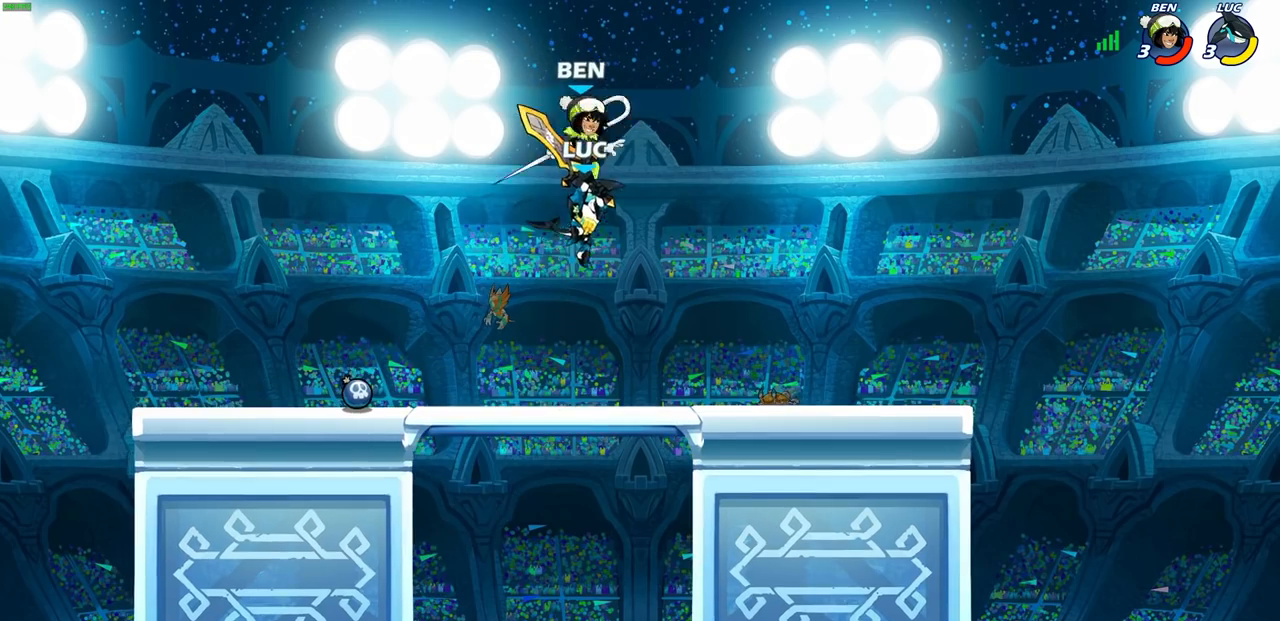
{"buttons": [], "left_stick": "down-right", "right_stick": "center", "events": [[150, "left_stick", "down-left"], [283, "SQUARE", "down"], [367, "SQUARE", "up"], [367, "left_stick", "down-right"]]}
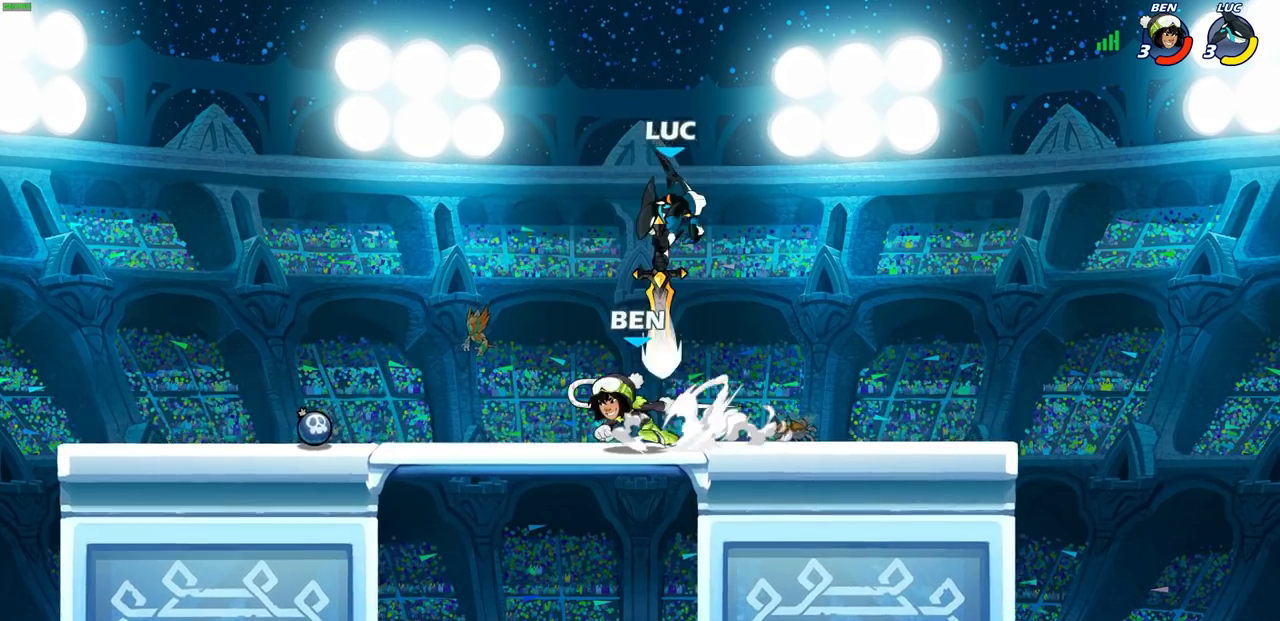
{"buttons": [], "left_stick": "down-right", "right_stick": "center", "events": []}
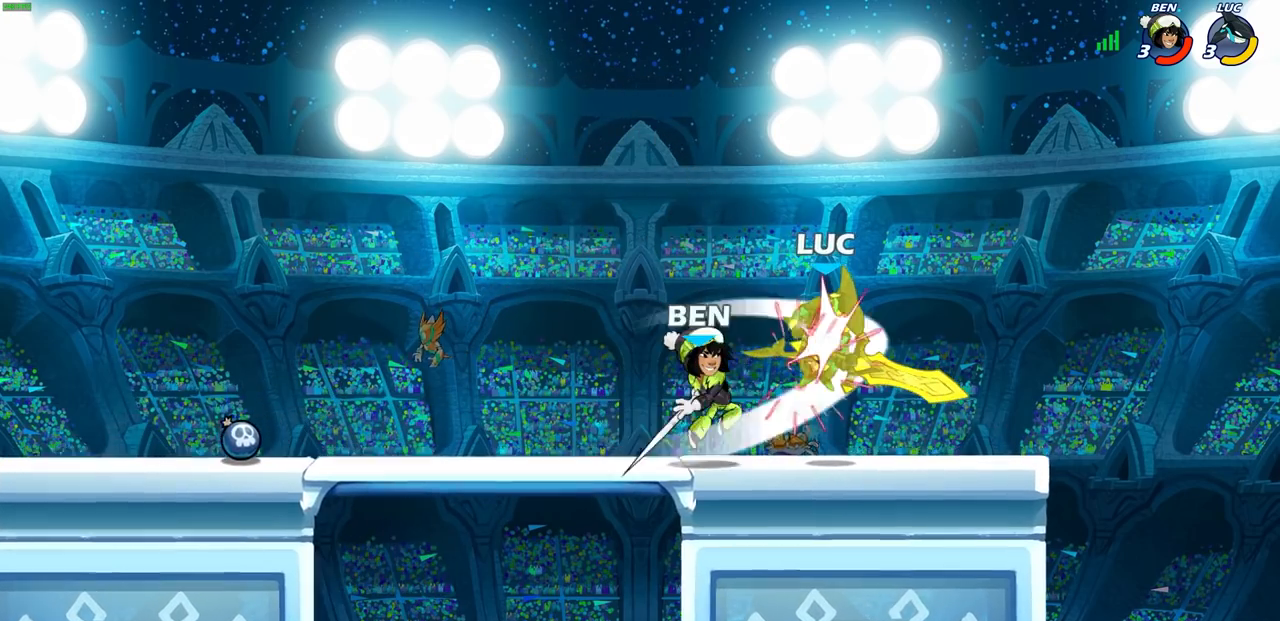
{"buttons": ["R2"], "left_stick": "up", "right_stick": "center", "events": [[33, "left_stick", "center"], [233, "left_stick", "left"], [333, "R2", "down"], [433, "left_stick", "up"]]}
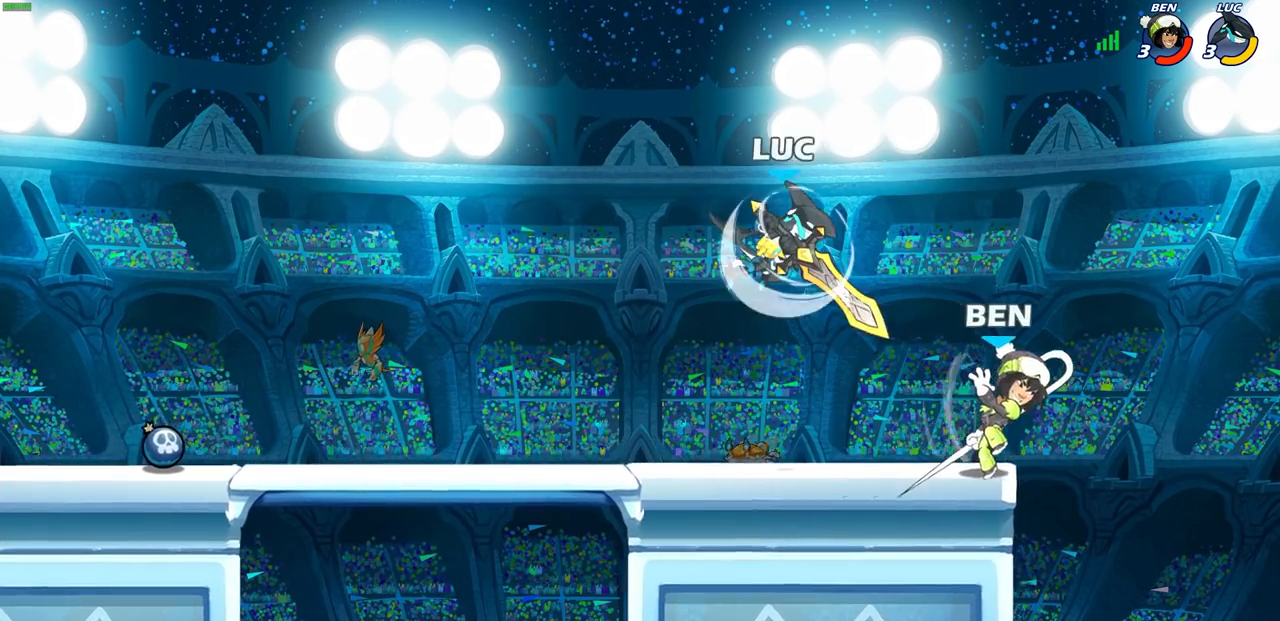
{"buttons": [], "left_stick": "down-right", "right_stick": "center", "events": [[17, "left_stick", "up-right"], [67, "R2", "up"], [100, "CROSS", "down"], [233, "CROSS", "up"], [433, "left_stick", "down-right"]]}
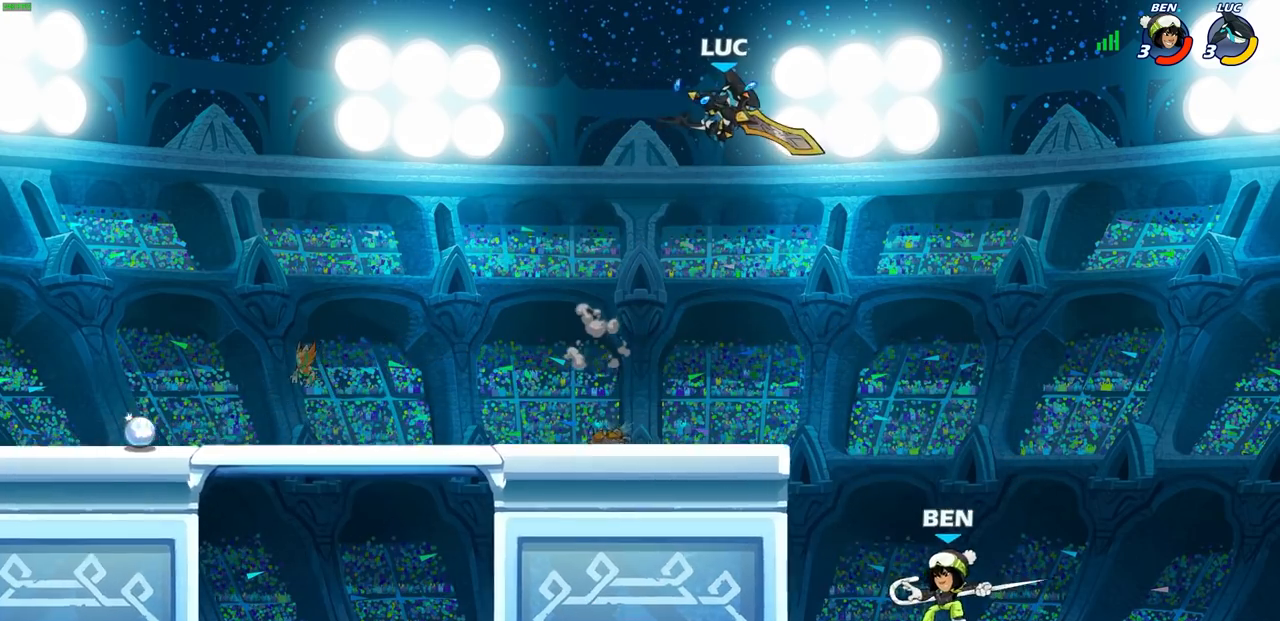
{"buttons": [], "left_stick": "right", "right_stick": "center", "events": [[17, "left_stick", "down-left"], [217, "left_stick", "left"], [400, "left_stick", "up-right"], [467, "left_stick", "right"]]}
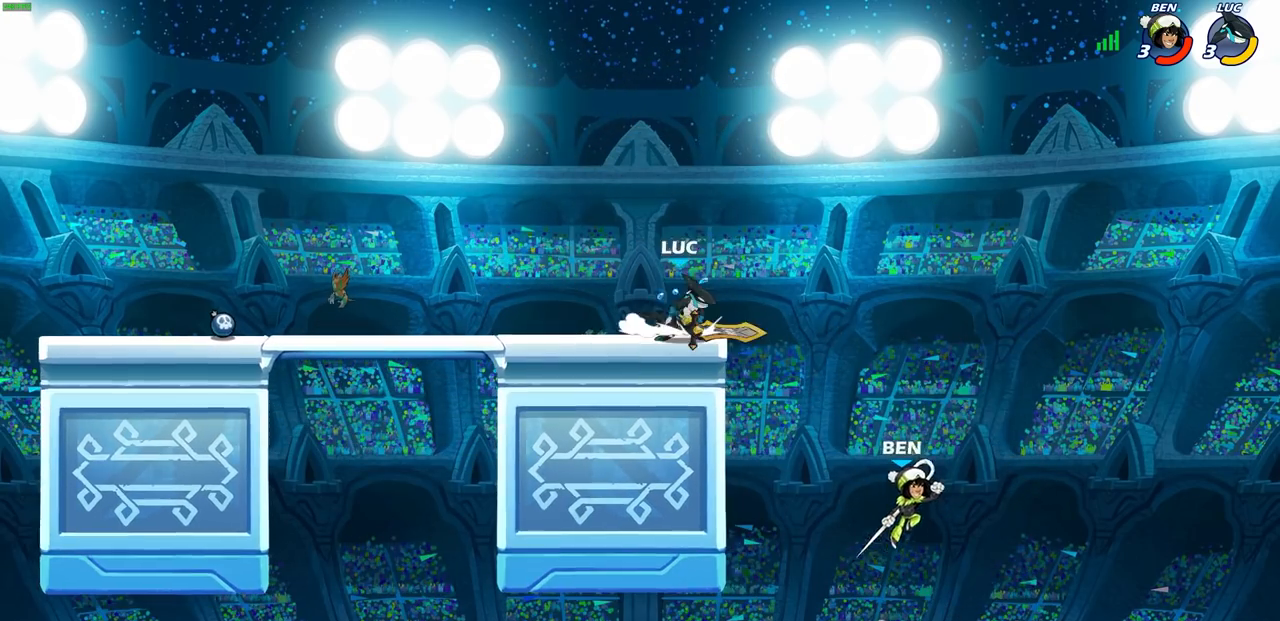
{"buttons": [], "left_stick": "down-left", "right_stick": "center", "events": [[250, "left_stick", "down"], [267, "SQUARE", "down"], [350, "SQUARE", "up"], [350, "left_stick", "down-right"], [467, "left_stick", "down-left"]]}
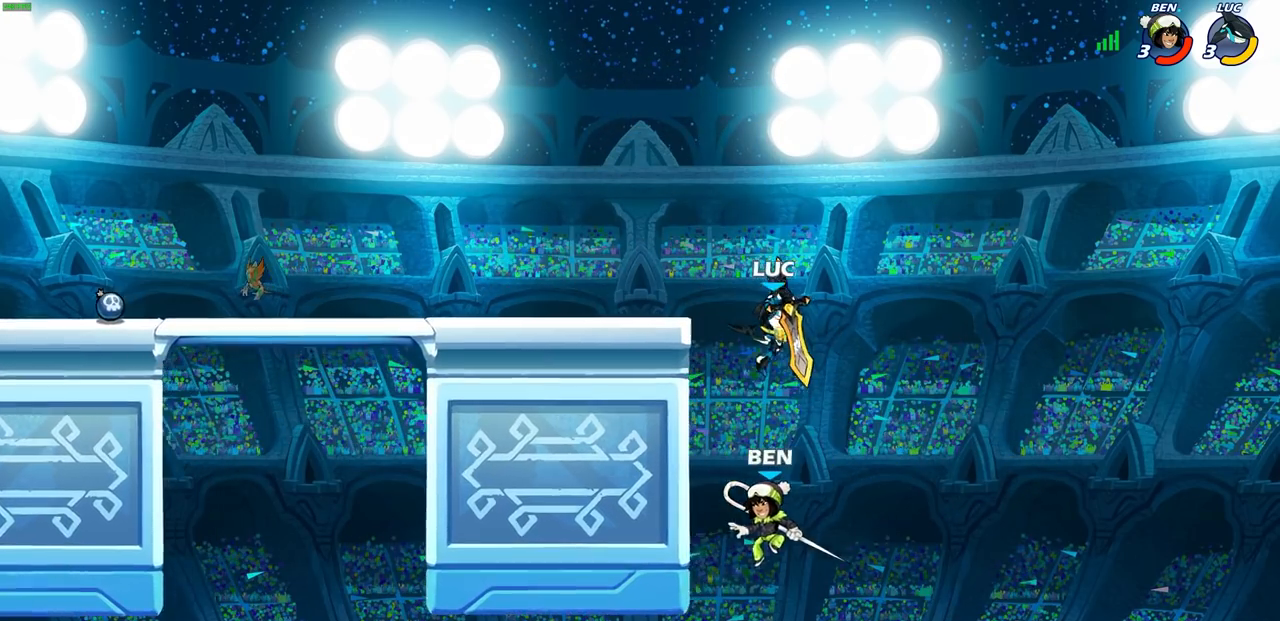
{"buttons": ["CROSS", "SQUARE"], "left_stick": "down", "right_stick": "center", "events": [[67, "left_stick", "left"], [350, "left_stick", "up"], [400, "CROSS", "down"], [483, "SQUARE", "down"], [483, "left_stick", "down"]]}
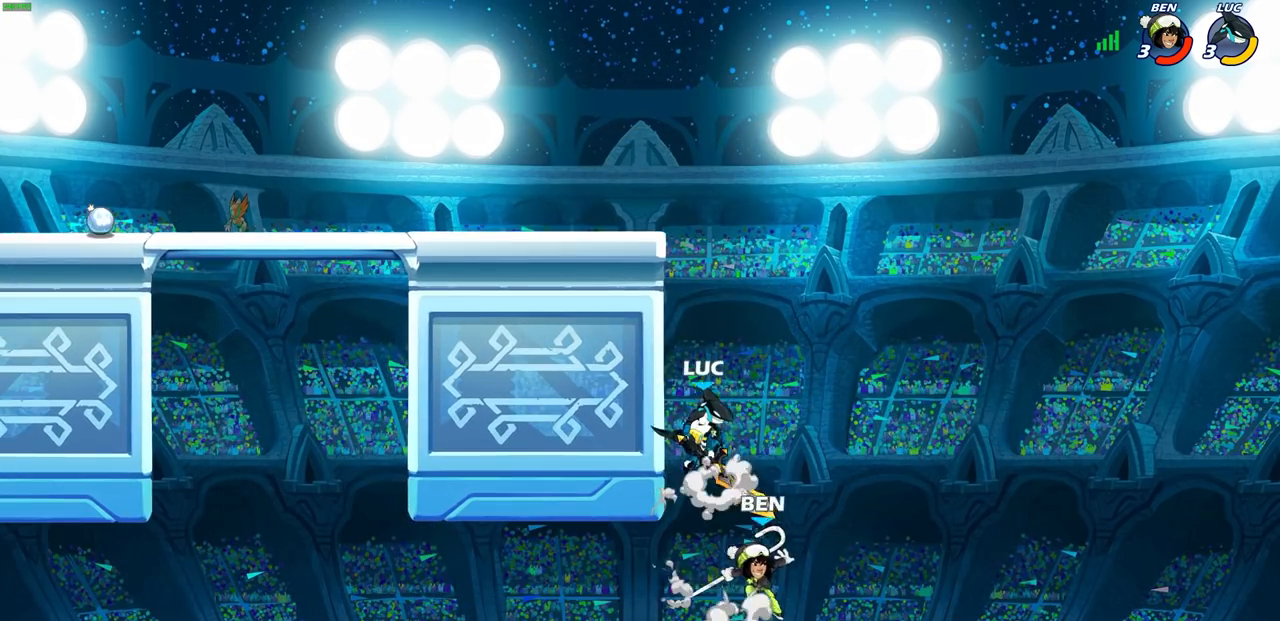
{"buttons": ["CROSS"], "left_stick": "right", "right_stick": "center", "events": [[17, "CROSS", "up"], [17, "right_stick", "down-left"], [83, "SQUARE", "up"], [83, "right_stick", "center"], [233, "left_stick", "right"], [450, "CROSS", "down"]]}
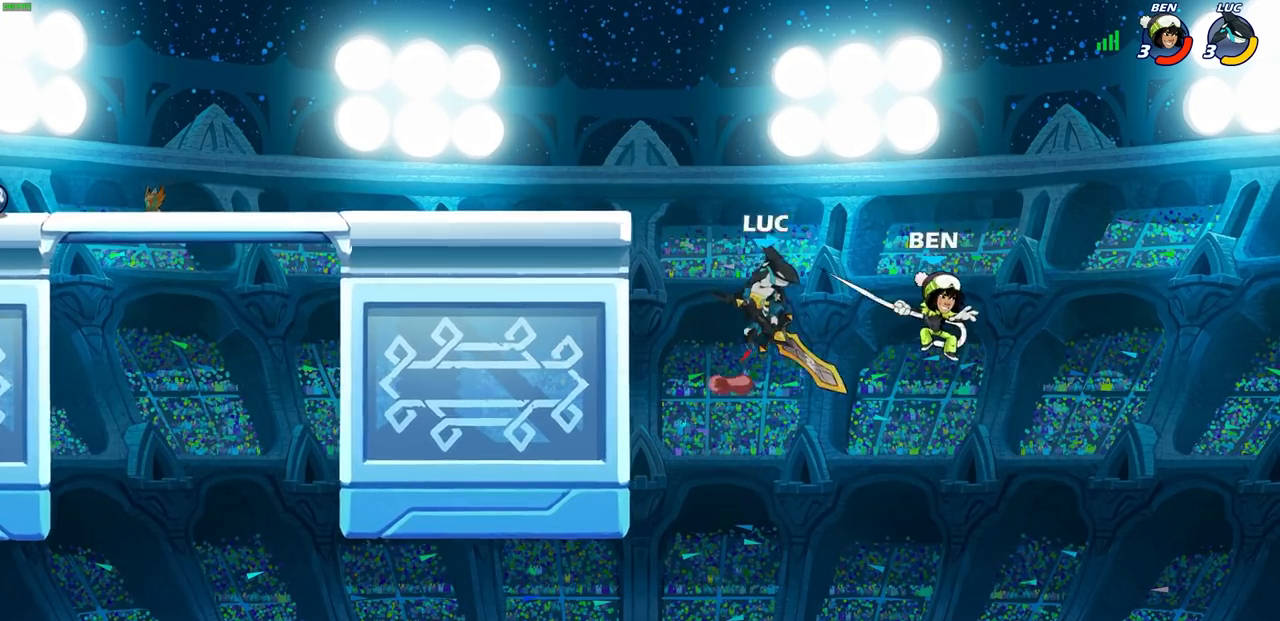
{"buttons": [], "left_stick": "center", "right_stick": "center", "events": [[17, "left_stick", "left"], [67, "CROSS", "up"], [133, "left_stick", "down-right"], [250, "SQUARE", "down"], [300, "left_stick", "down-left"], [350, "SQUARE", "up"], [467, "left_stick", "center"]]}
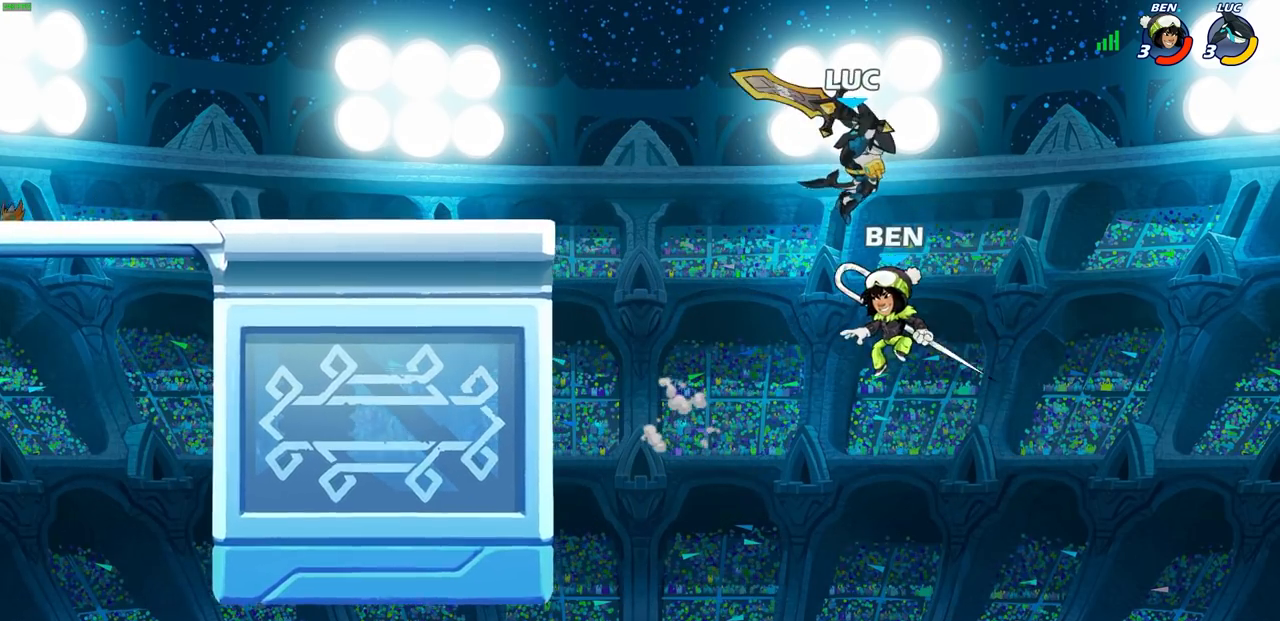
{"buttons": ["CIRCLE"], "left_stick": "up", "right_stick": "center", "events": [[100, "left_stick", "left"], [433, "CIRCLE", "down"], [467, "left_stick", "up"]]}
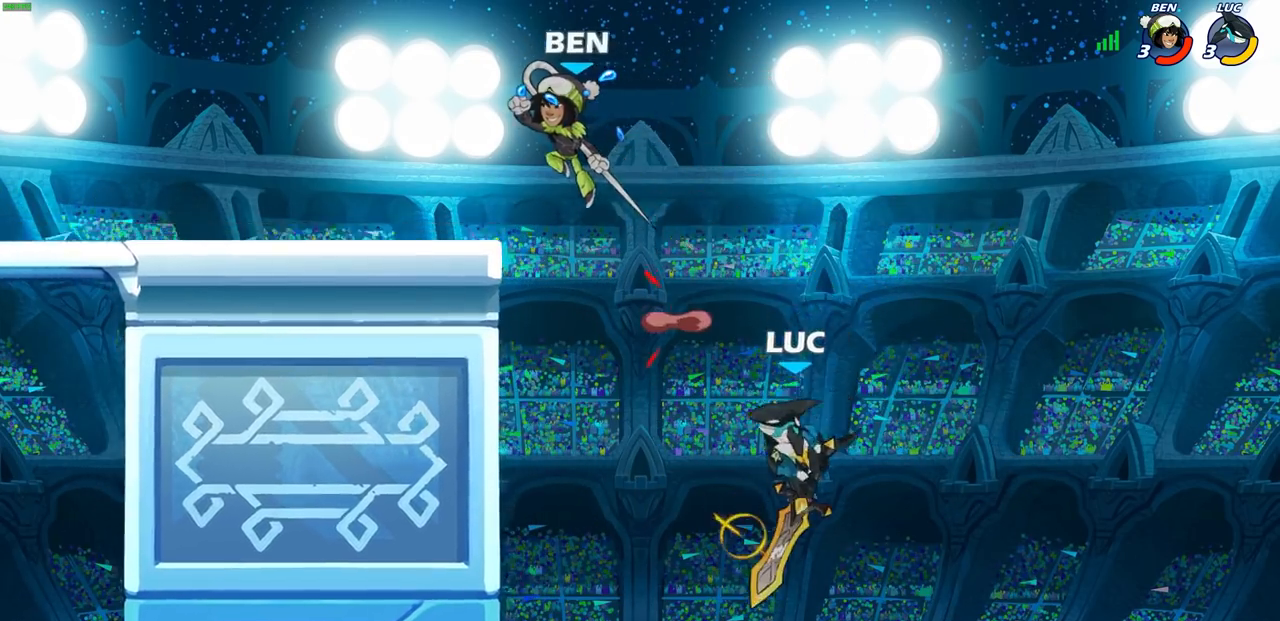
{"buttons": [], "left_stick": "left", "right_stick": "center", "events": [[33, "CIRCLE", "up"], [117, "left_stick", "center"], [150, "CIRCLE", "down"], [267, "CIRCLE", "up"], [283, "left_stick", "left"]]}
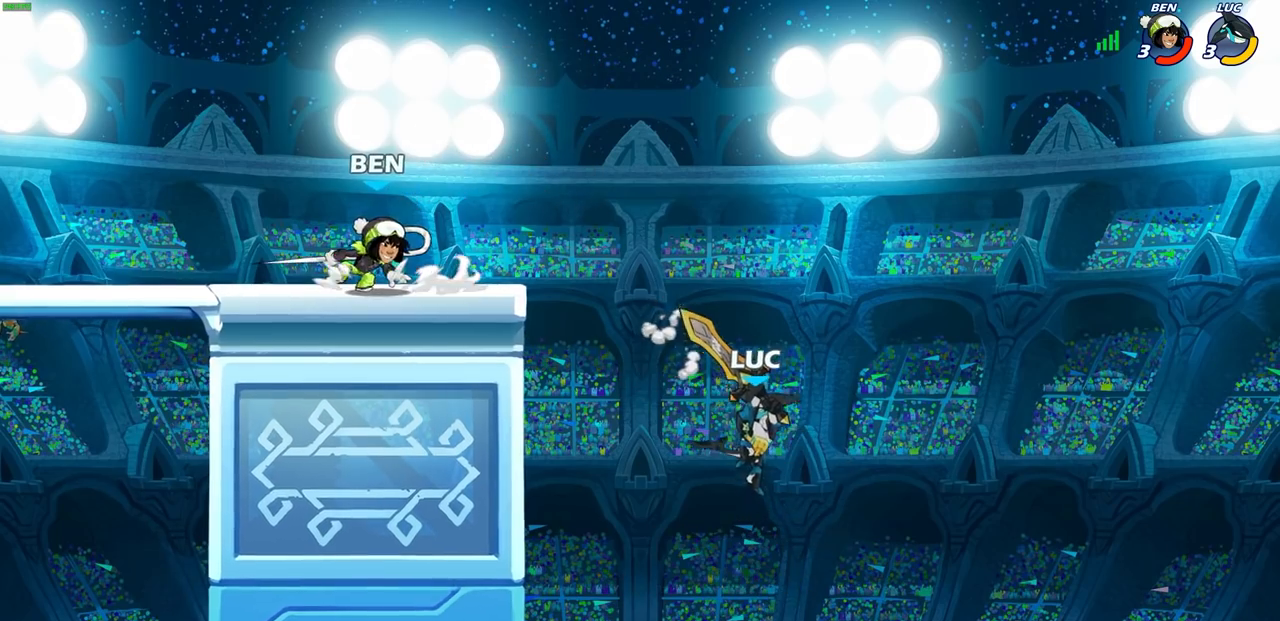
{"buttons": [], "left_stick": "down-left", "right_stick": "center", "events": [[283, "left_stick", "down-left"]]}
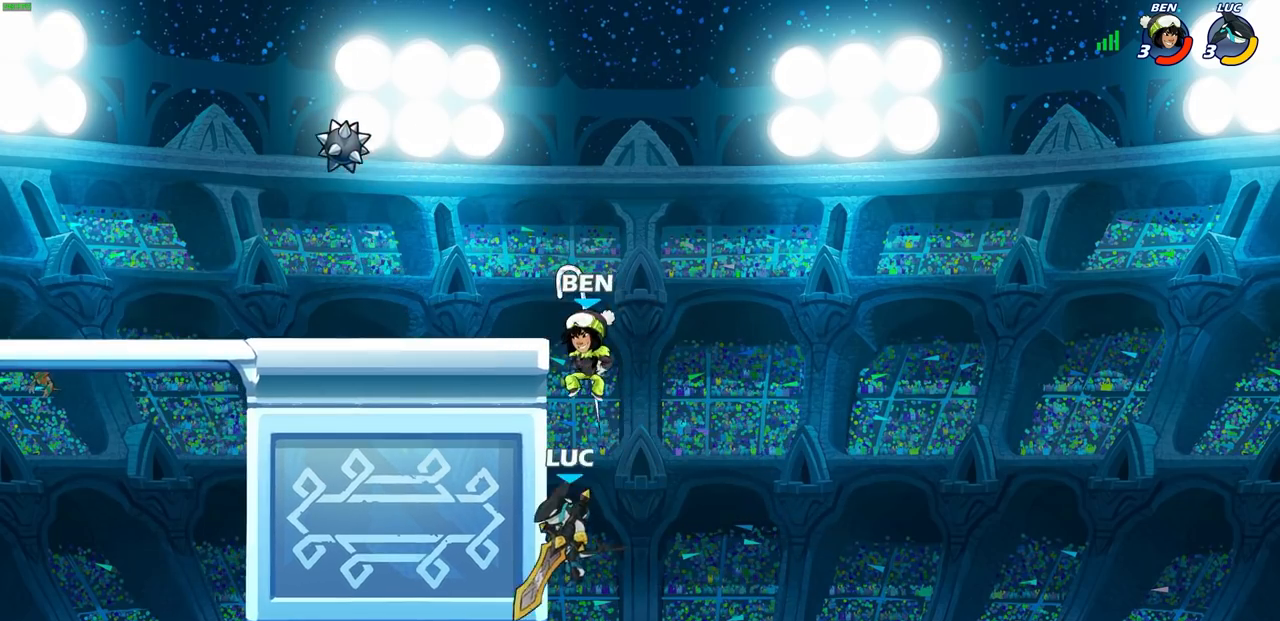
{"buttons": [], "left_stick": "center", "right_stick": "center", "events": [[150, "left_stick", "right"], [350, "CROSS", "down"], [350, "left_stick", "up"], [467, "left_stick", "center"], [483, "CROSS", "up"]]}
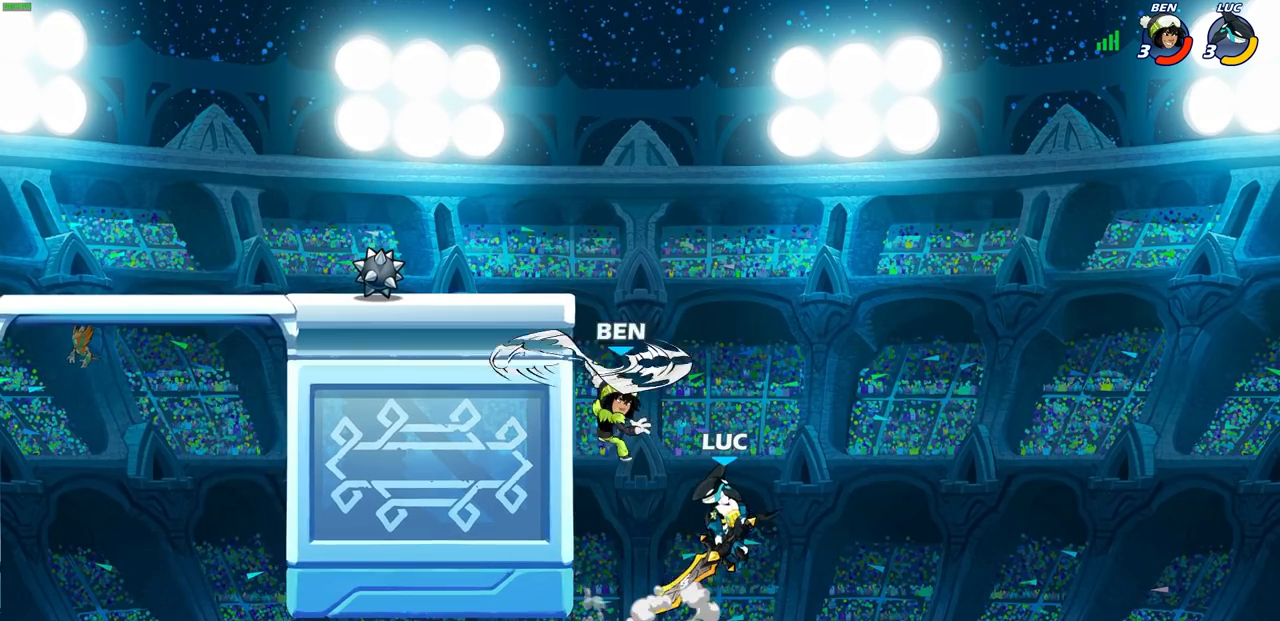
{"buttons": [], "left_stick": "center", "right_stick": "center", "events": [[33, "R2", "down"], [50, "CIRCLE", "down"], [150, "CIRCLE", "up"], [183, "R2", "up"]]}
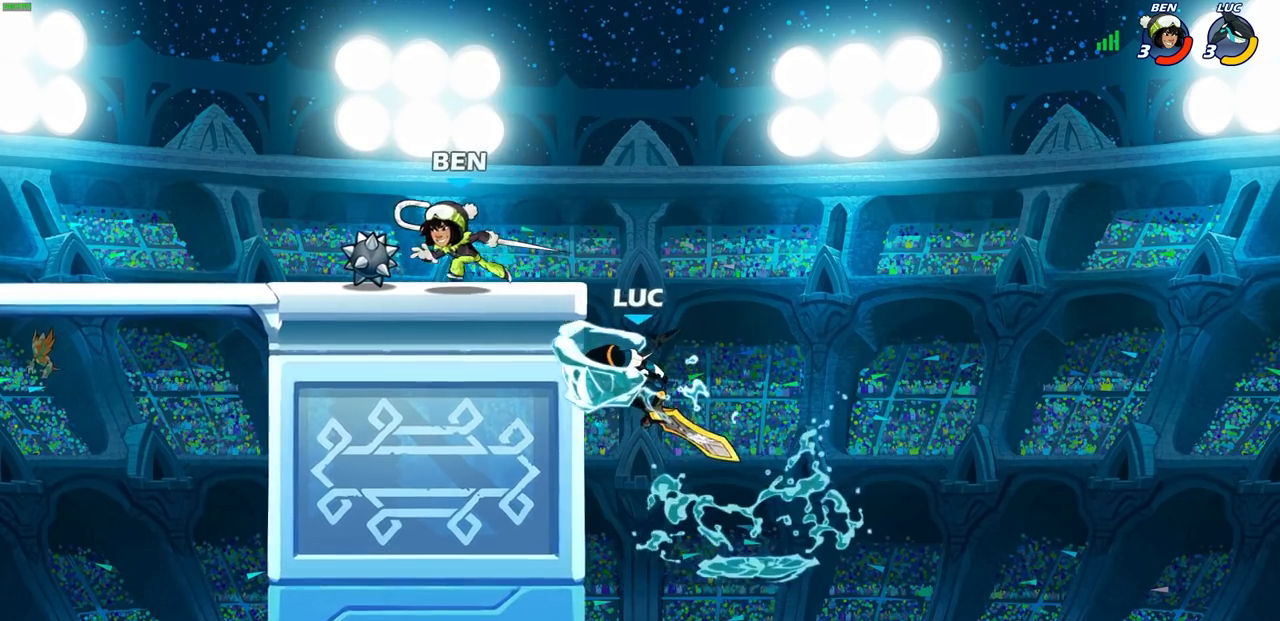
{"buttons": [], "left_stick": "up-right", "right_stick": "center", "events": [[233, "left_stick", "left"], [317, "left_stick", "up-left"], [467, "left_stick", "up-right"]]}
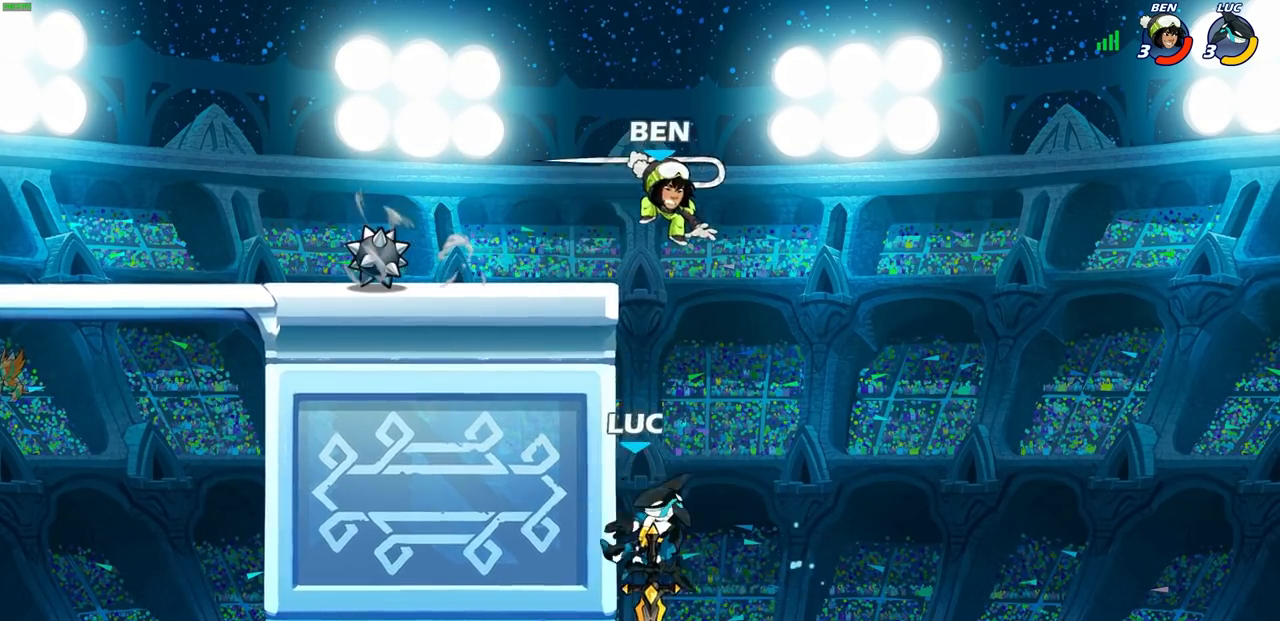
{"buttons": ["CROSS"], "left_stick": "up-right", "right_stick": "center", "events": [[67, "left_stick", "down-right"], [217, "left_stick", "down-left"], [400, "left_stick", "up-right"], [467, "CROSS", "down"]]}